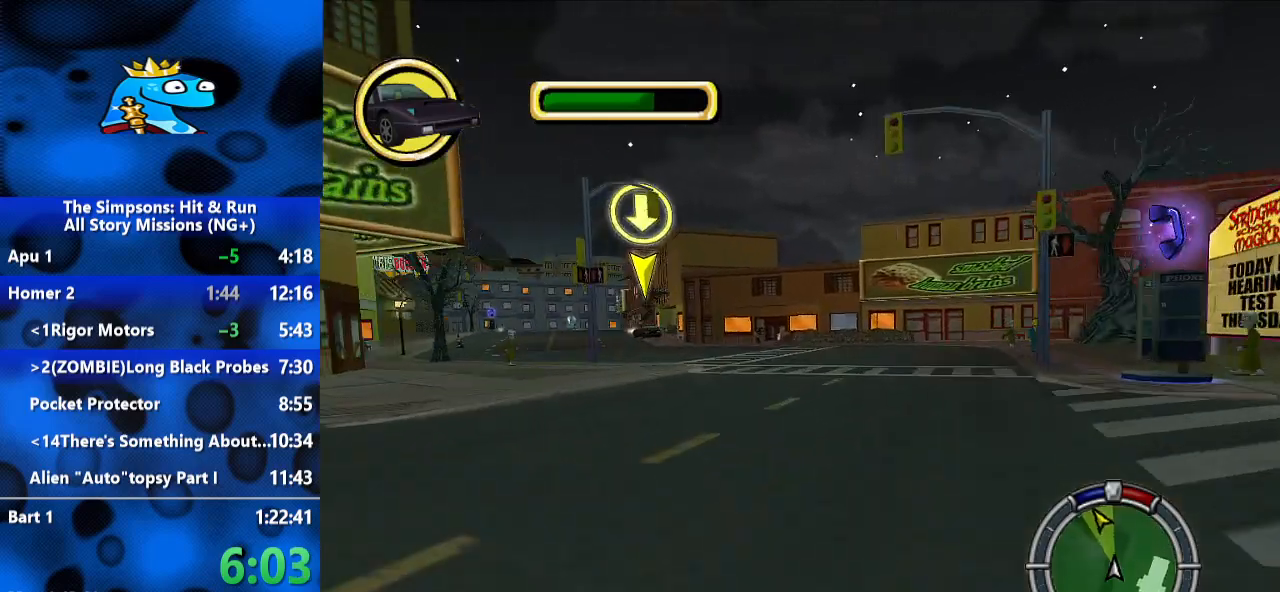
Gameplay with a controller (Xbox layout); each line is a JSON object with the inputs held at the frame after it (dt_ms = milliseconds from this image to that frame). "events" lists button and stick changes between this image and that frame as [ms after this image, input, new state], when the widget could be followed in between. Not read: R3.
{"dt_ms": 500, "buttons": ["R2"], "left_stick": "left", "right_stick": "center", "events": [[33, "left_stick", "left"], [233, "right_stick", "down"], [400, "right_stick", "center"]]}
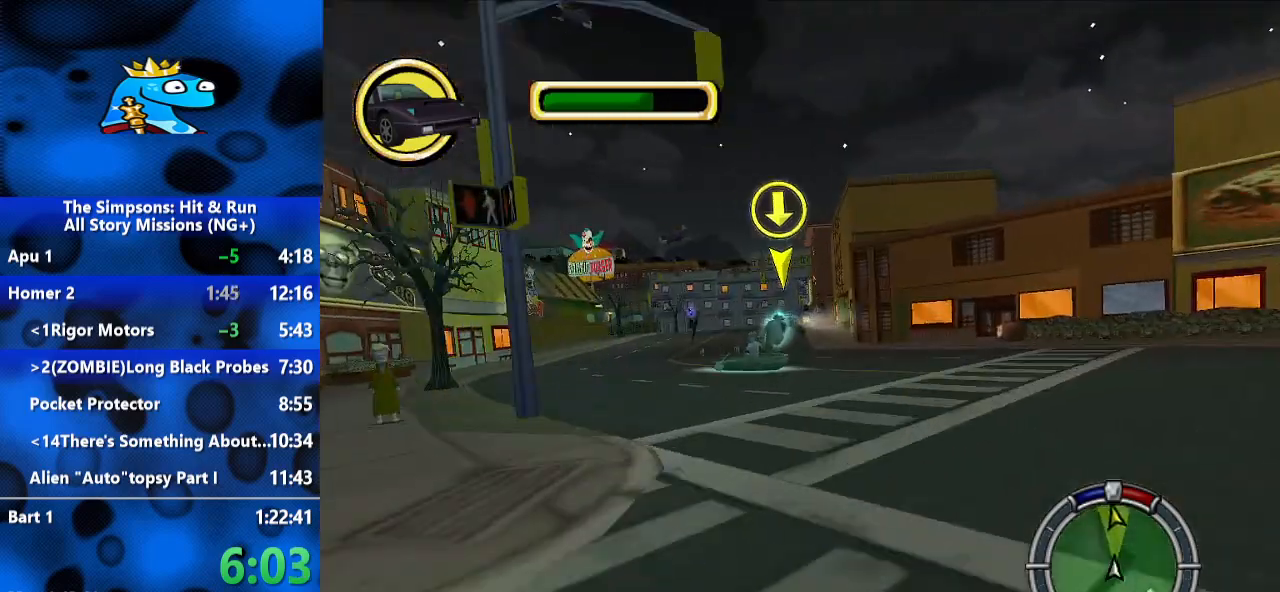
{"dt_ms": 500, "buttons": [], "left_stick": "left", "right_stick": "center", "events": [[100, "left_stick", "center"], [300, "left_stick", "left"], [367, "R2", "up"]]}
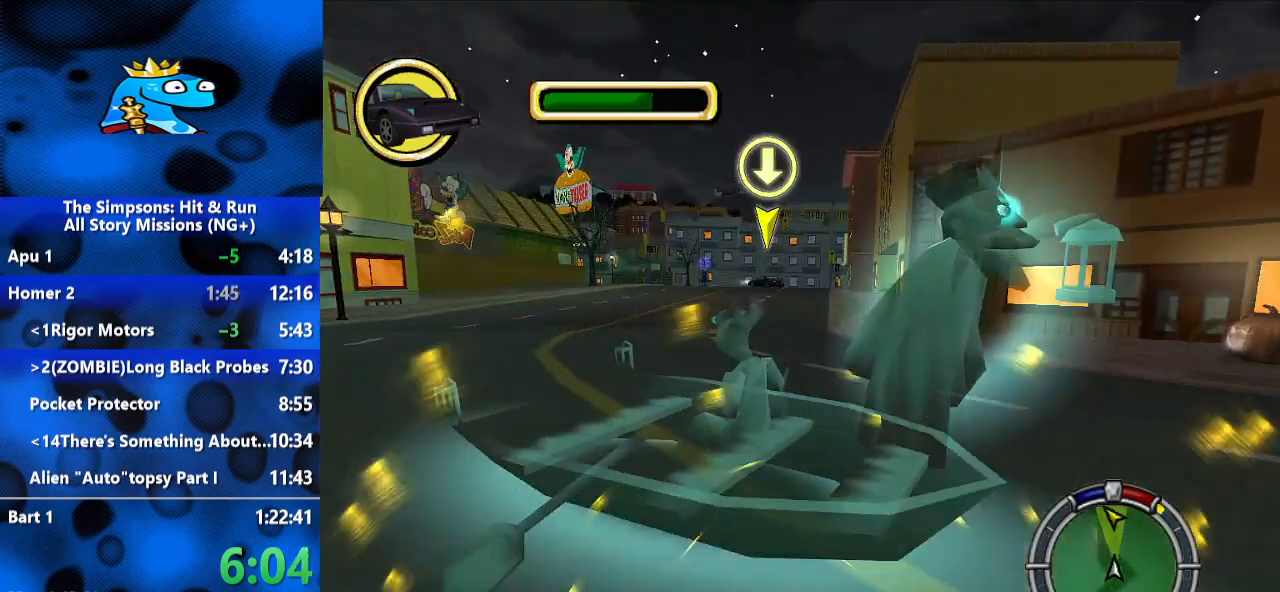
{"dt_ms": 500, "buttons": ["R2"], "left_stick": "left", "right_stick": "center", "events": [[67, "R2", "down"]]}
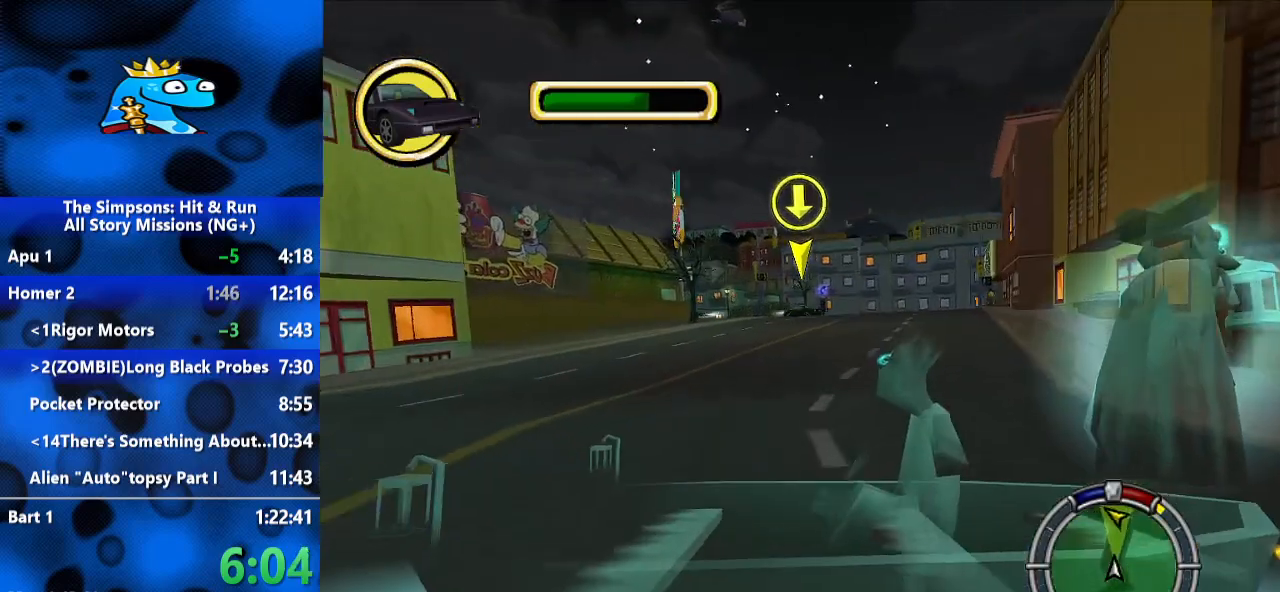
{"dt_ms": 500, "buttons": ["L2"], "left_stick": "right", "right_stick": "center", "events": [[67, "L2", "down"], [167, "R2", "up"], [400, "left_stick", "right"]]}
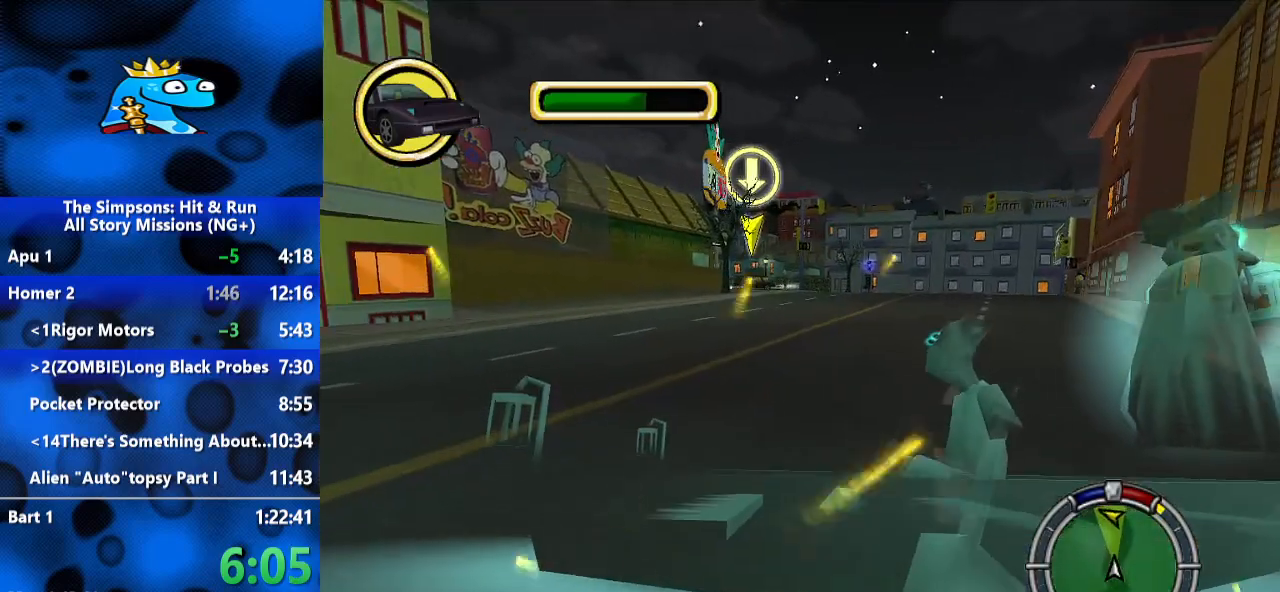
{"dt_ms": 500, "buttons": ["L2", "R1", "R2"], "left_stick": "right", "right_stick": "center", "events": [[500, "R1", "down"], [500, "R2", "down"]]}
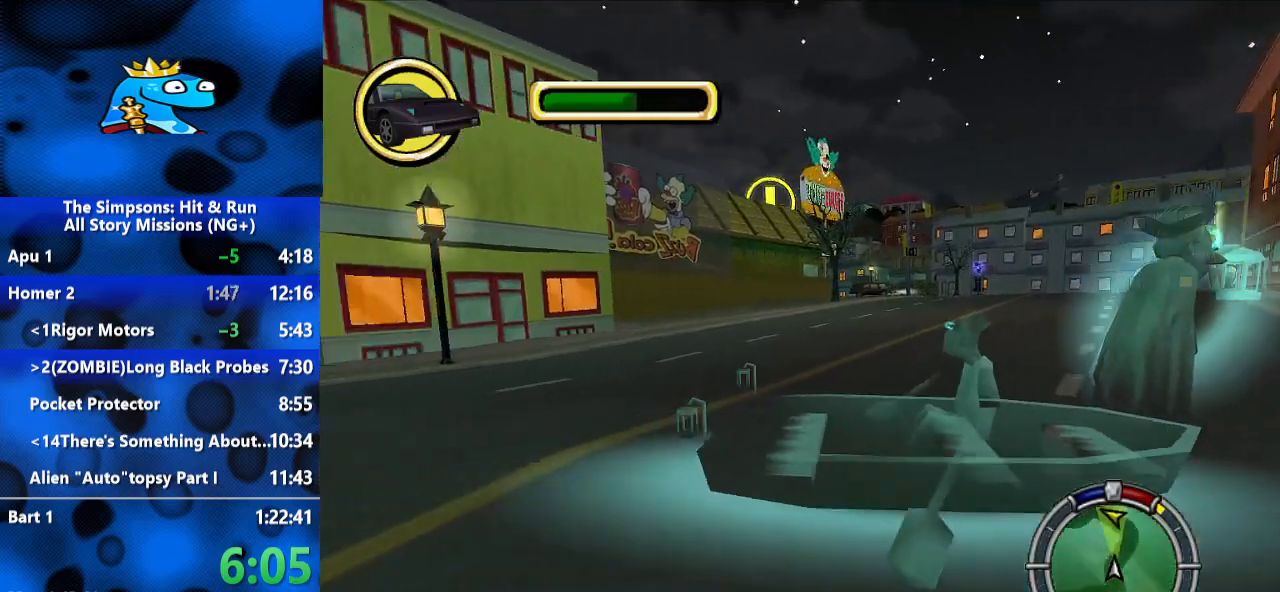
{"dt_ms": 500, "buttons": ["R2"], "left_stick": "left", "right_stick": "center", "events": [[100, "left_stick", "left"], [133, "L2", "up"], [200, "R1", "up"]]}
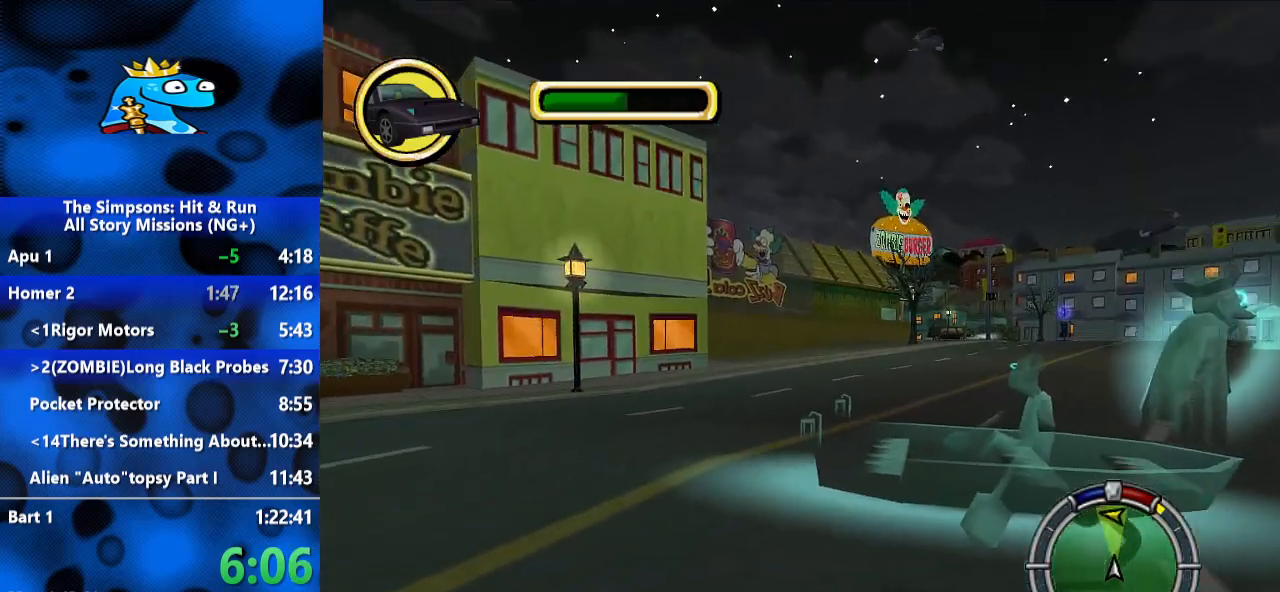
{"dt_ms": 500, "buttons": ["R2"], "left_stick": "right", "right_stick": "center", "events": [[233, "left_stick", "center"], [333, "left_stick", "right"]]}
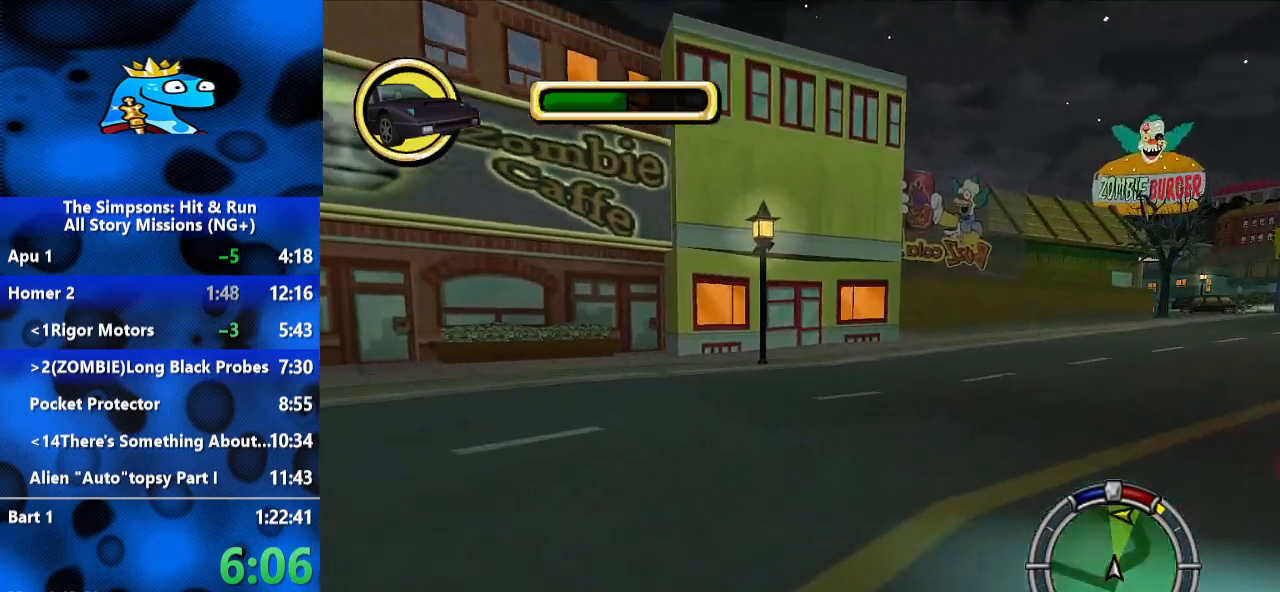
{"dt_ms": 500, "buttons": ["R2"], "left_stick": "right", "right_stick": "center", "events": [[33, "L3", "down"], [500, "L3", "up"]]}
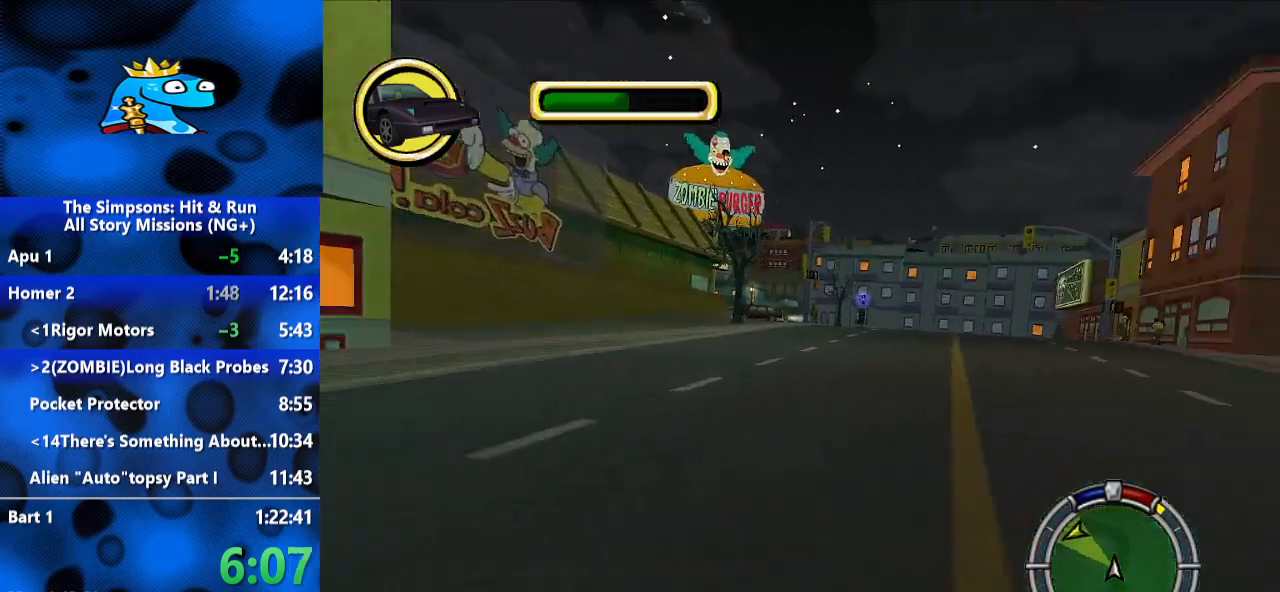
{"dt_ms": 500, "buttons": ["R2"], "left_stick": "left", "right_stick": "center", "events": [[333, "left_stick", "left"]]}
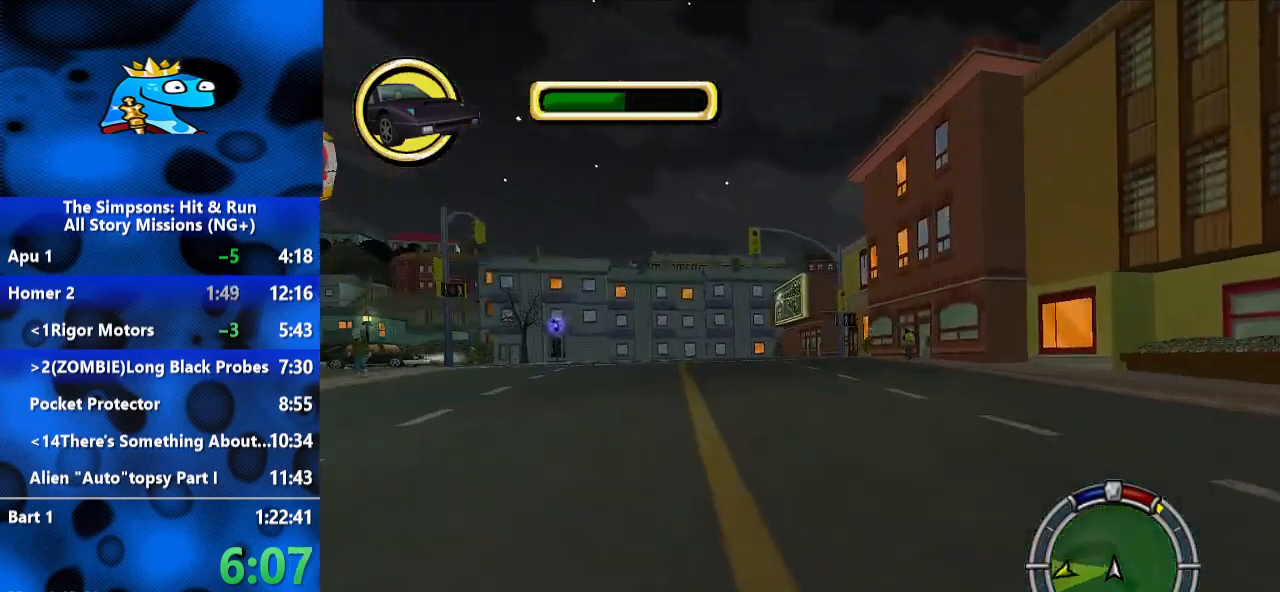
{"dt_ms": 500, "buttons": ["R2"], "left_stick": "left", "right_stick": "center", "events": [[167, "left_stick", "center"], [433, "left_stick", "left"]]}
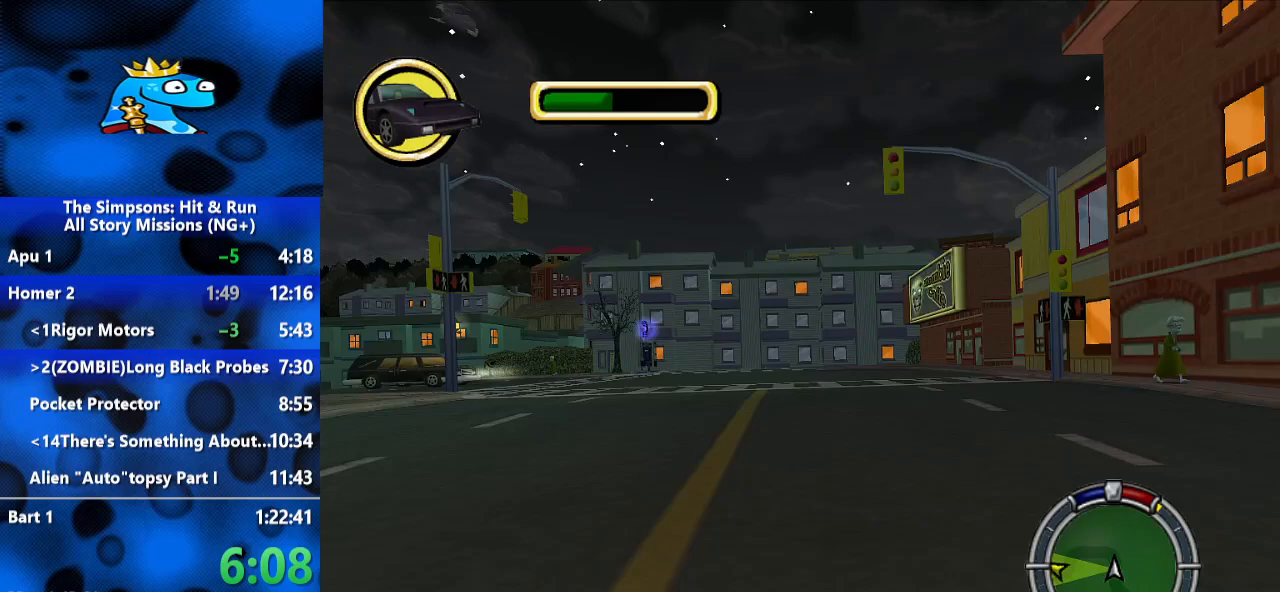
{"dt_ms": 500, "buttons": ["R2"], "left_stick": "center", "right_stick": "center", "events": [[133, "left_stick", "center"], [233, "left_stick", "left"], [467, "left_stick", "center"]]}
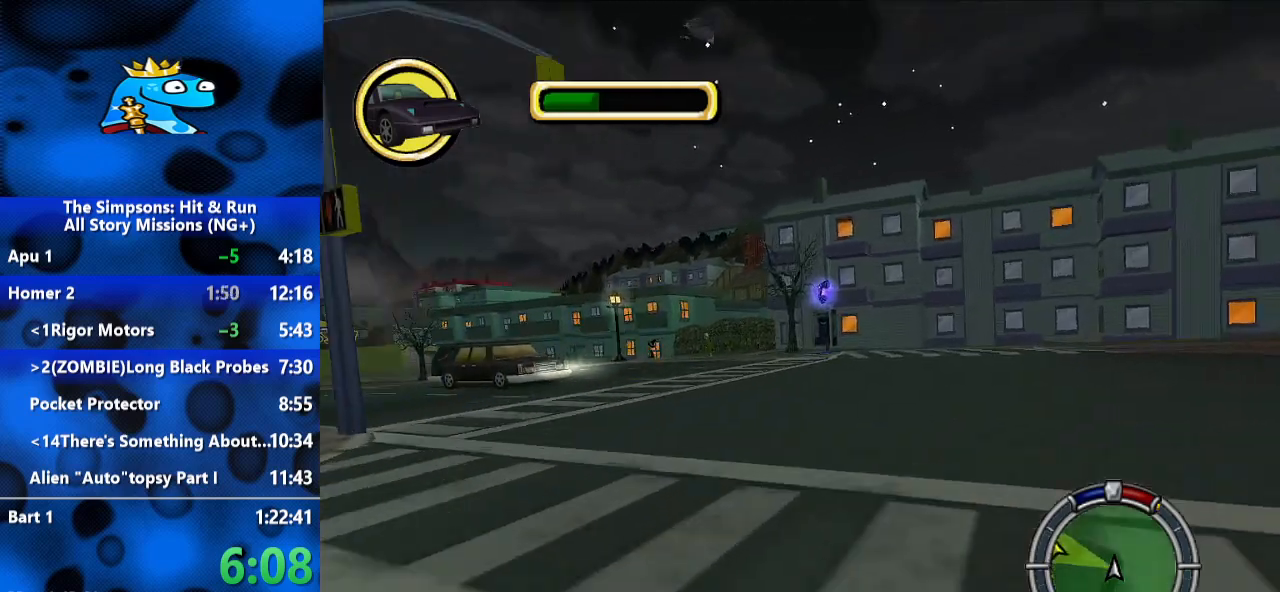
{"dt_ms": 500, "buttons": ["R2"], "left_stick": "left", "right_stick": "center", "events": [[33, "left_stick", "left"], [300, "left_stick", "center"], [433, "left_stick", "left"]]}
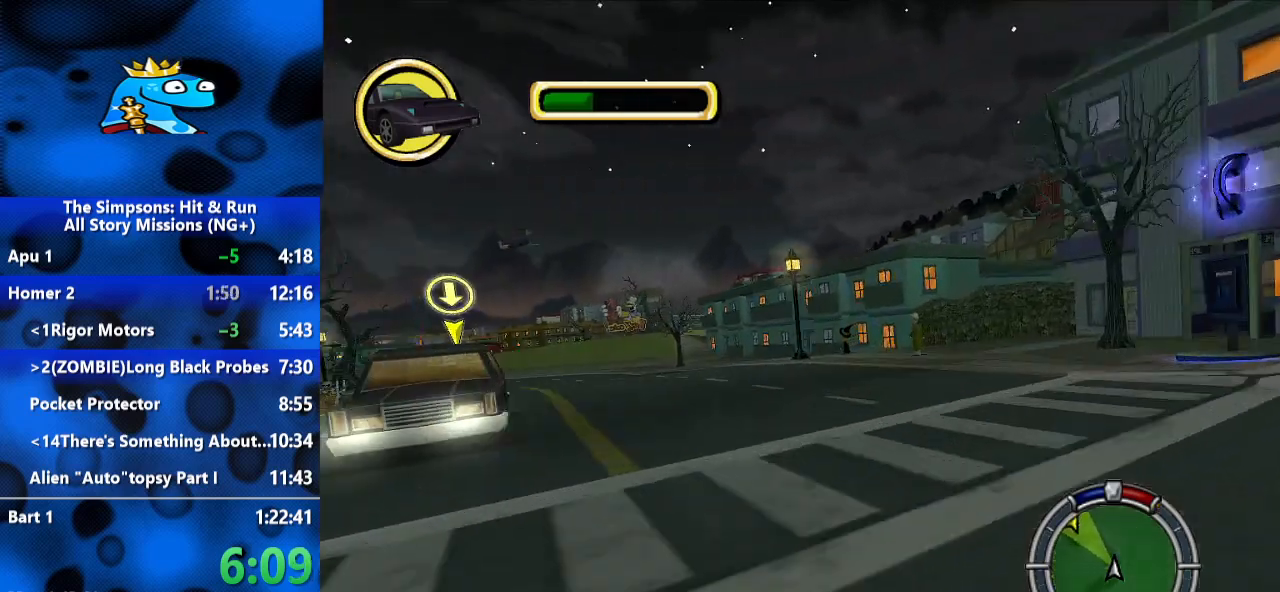
{"dt_ms": 500, "buttons": ["R2"], "left_stick": "left", "right_stick": "center", "events": [[267, "left_stick", "center"], [433, "left_stick", "left"]]}
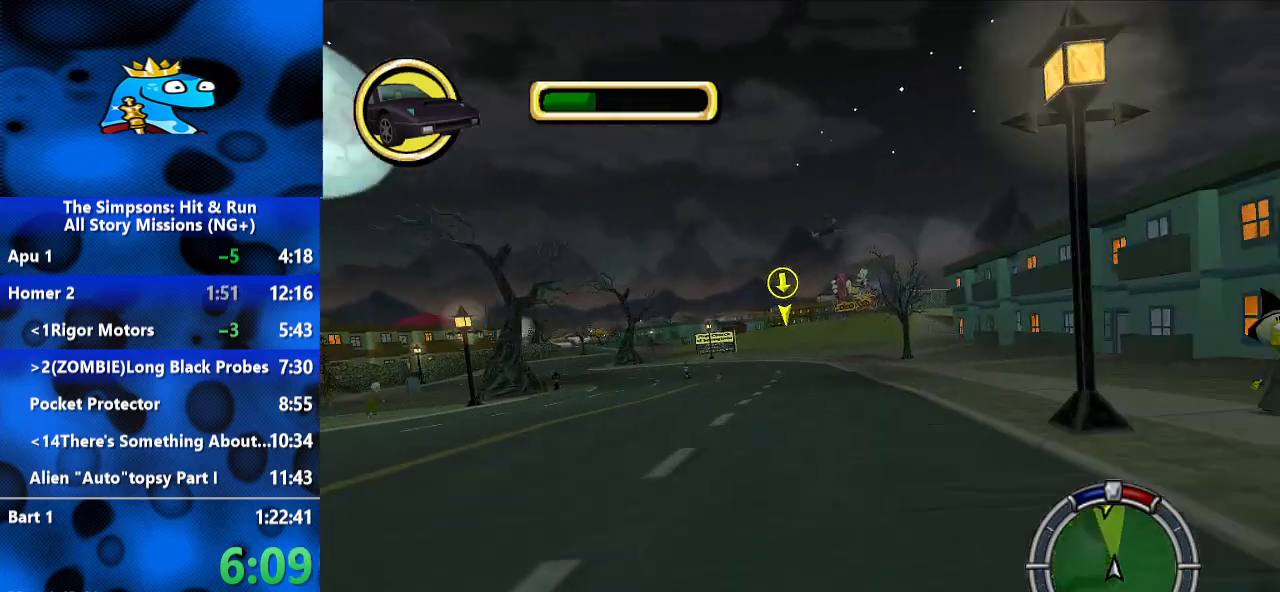
{"dt_ms": 500, "buttons": ["R2"], "left_stick": "center", "right_stick": "center", "events": [[167, "left_stick", "center"], [367, "left_stick", "left"], [500, "left_stick", "center"]]}
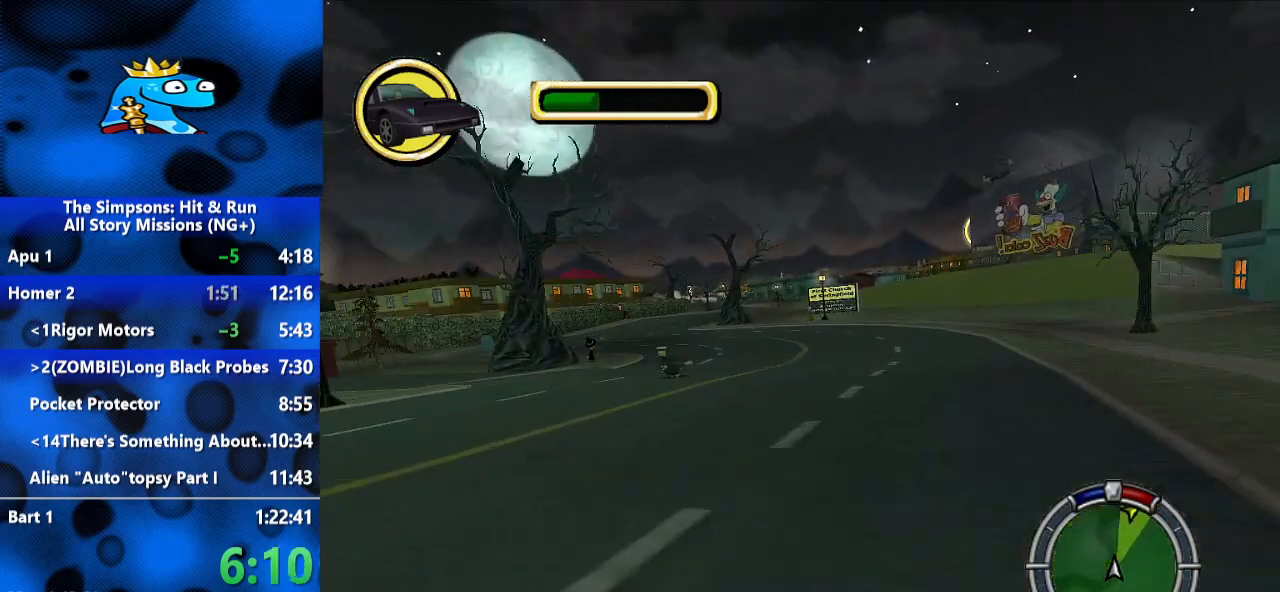
{"dt_ms": 1000, "buttons": ["R2"], "left_stick": "left", "right_stick": "center", "events": [[133, "left_stick", "left"], [333, "left_stick", "center"], [500, "left_stick", "right"], [767, "left_stick", "center"], [933, "left_stick", "left"]]}
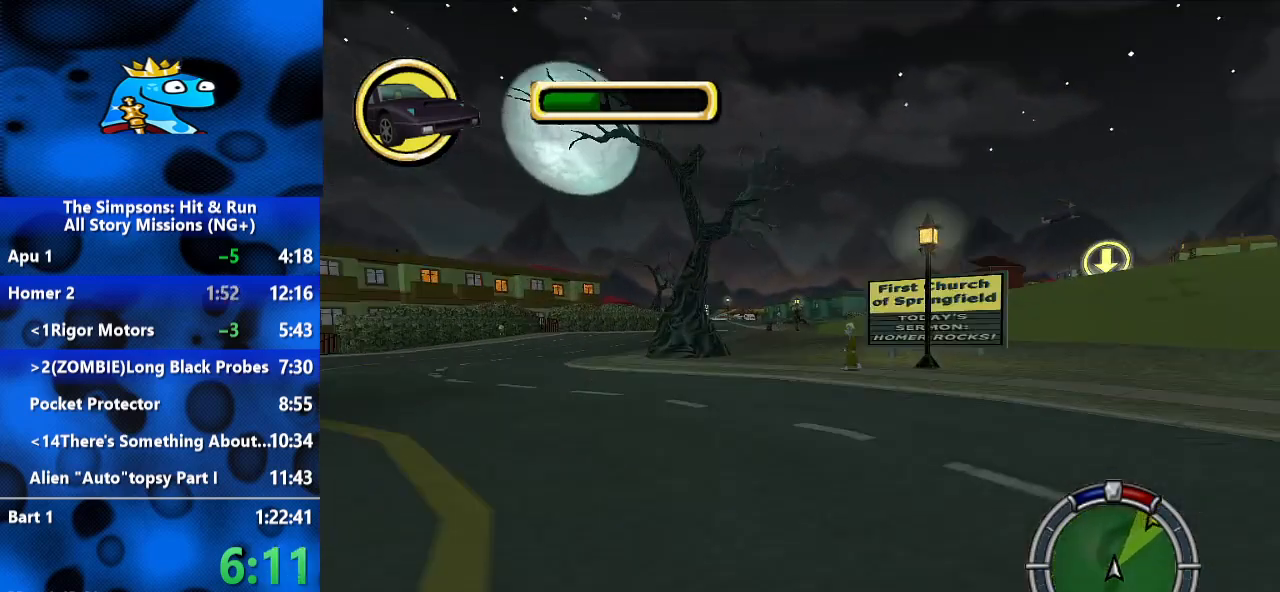
{"dt_ms": 500, "buttons": ["R2"], "left_stick": "center", "right_stick": "center", "events": [[100, "left_stick", "center"], [233, "left_stick", "right"], [333, "left_stick", "center"]]}
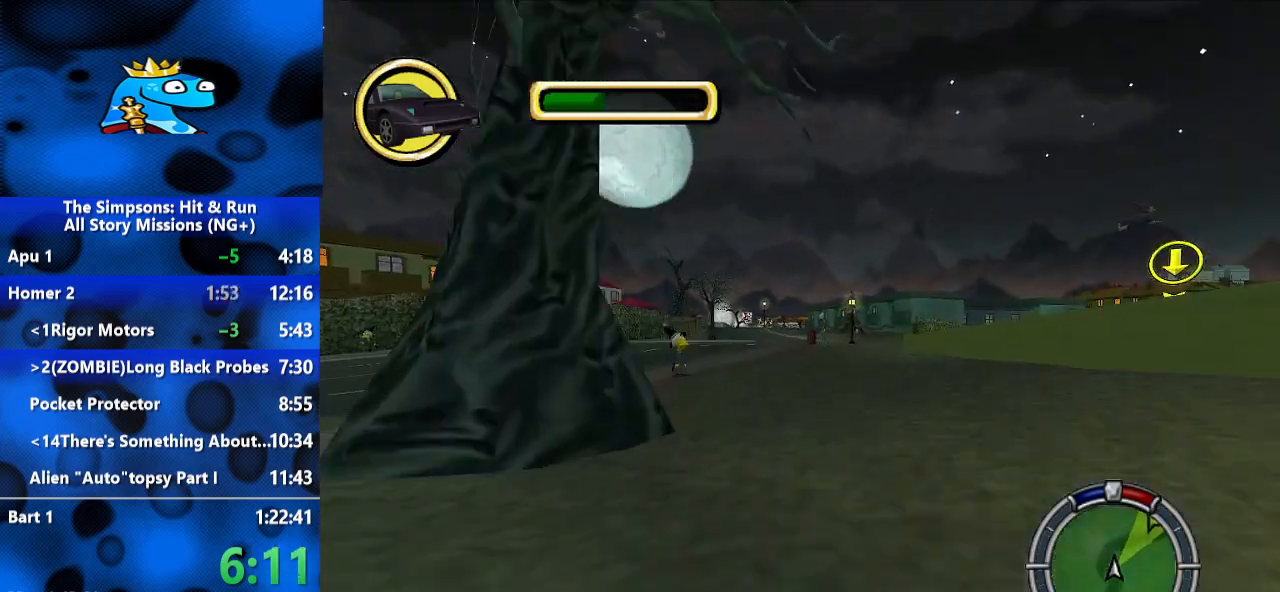
{"dt_ms": 500, "buttons": ["L2", "R1"], "left_stick": "right", "right_stick": "center", "events": [[167, "left_stick", "right"], [233, "L2", "down"], [267, "R1", "down"], [333, "R2", "up"]]}
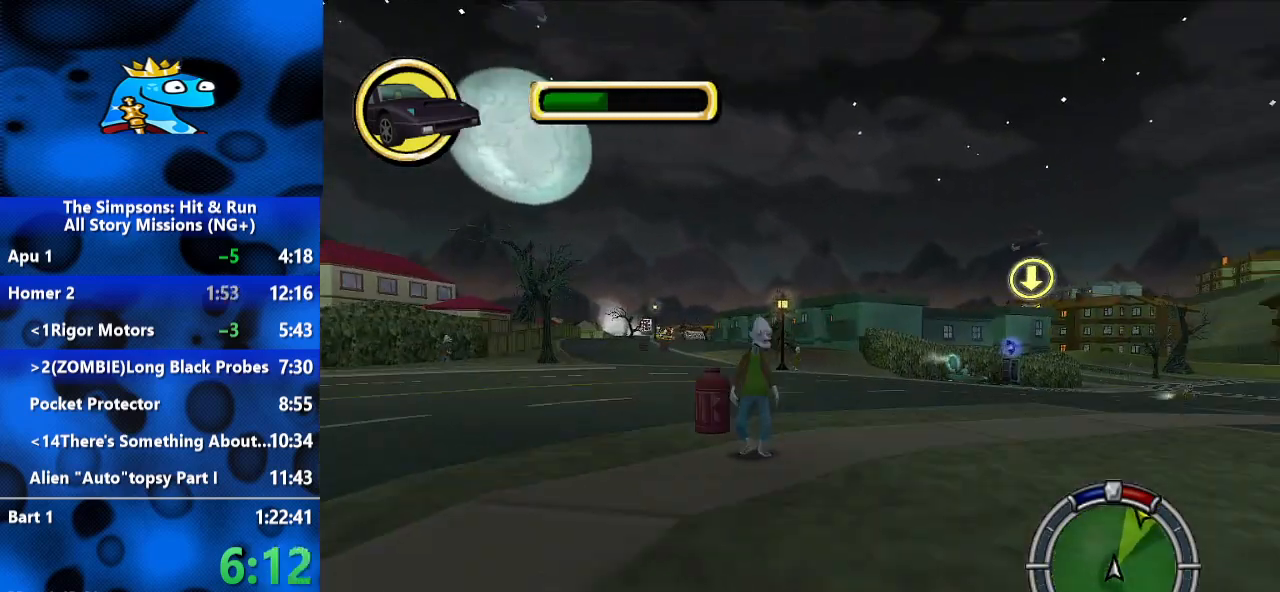
{"dt_ms": 500, "buttons": [], "left_stick": "right", "right_stick": "center", "events": [[167, "L2", "up"], [200, "R2", "down"], [267, "R1", "up"], [467, "R2", "up"]]}
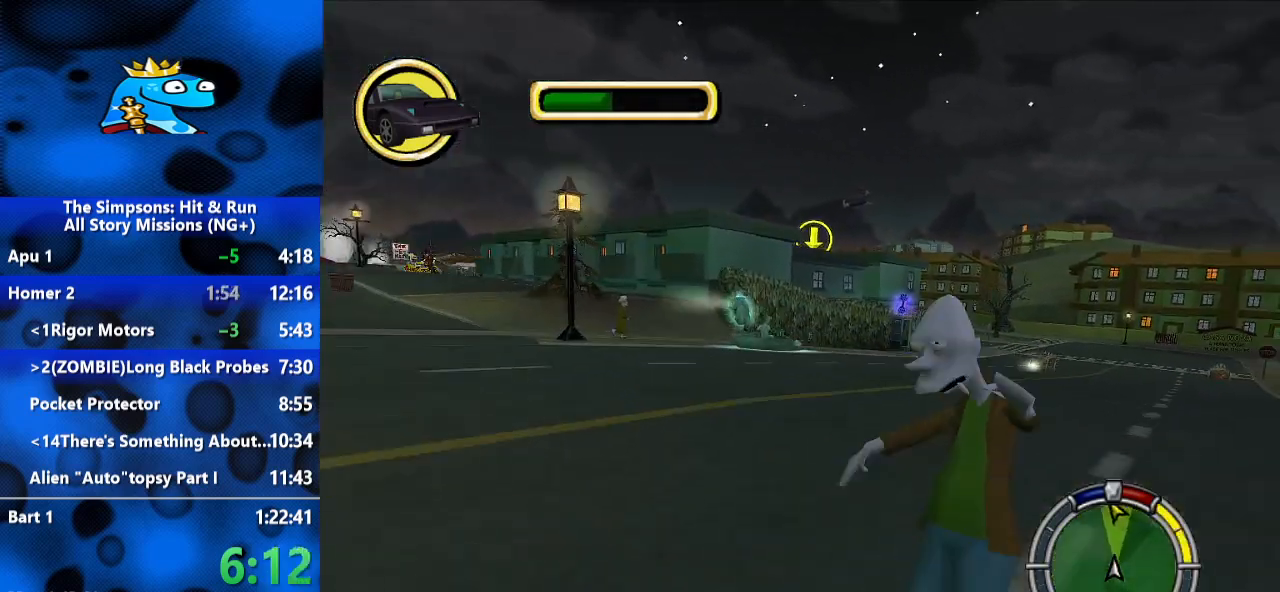
{"dt_ms": 500, "buttons": ["R2"], "left_stick": "center", "right_stick": "center", "events": [[67, "L2", "down"], [167, "R1", "down"], [367, "L2", "up"], [367, "R1", "up"], [500, "R2", "down"], [500, "left_stick", "center"]]}
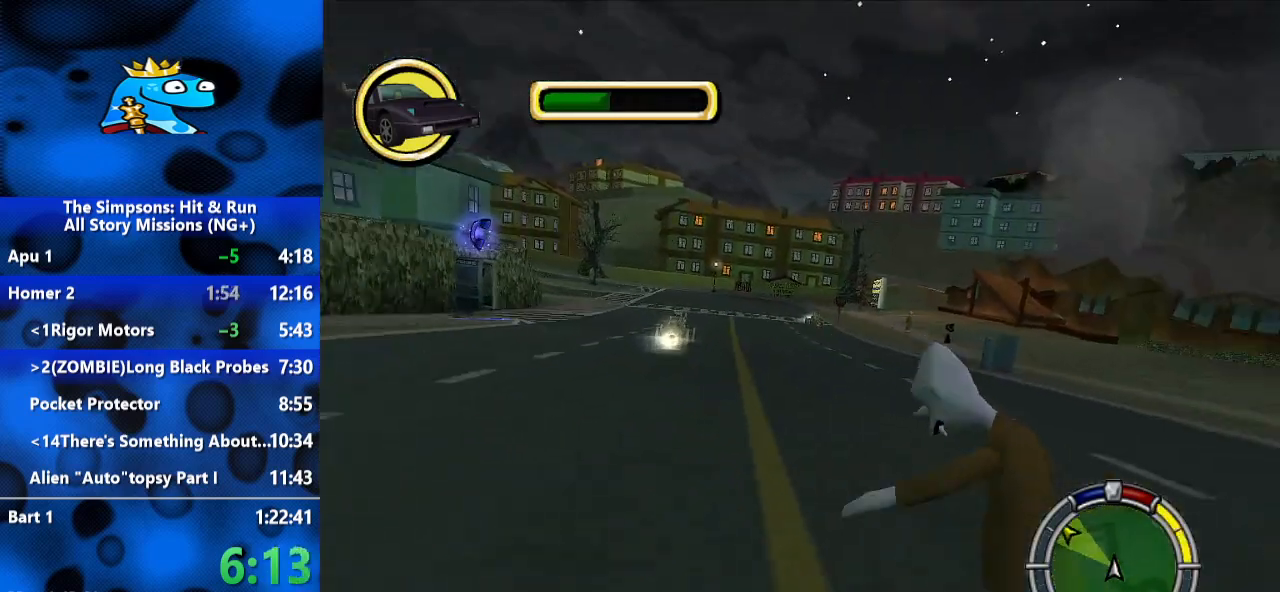
{"dt_ms": 500, "buttons": ["R2"], "left_stick": "left", "right_stick": "center", "events": [[33, "left_stick", "right"], [67, "left_stick", "left"], [300, "R2", "up"], [367, "R2", "down"]]}
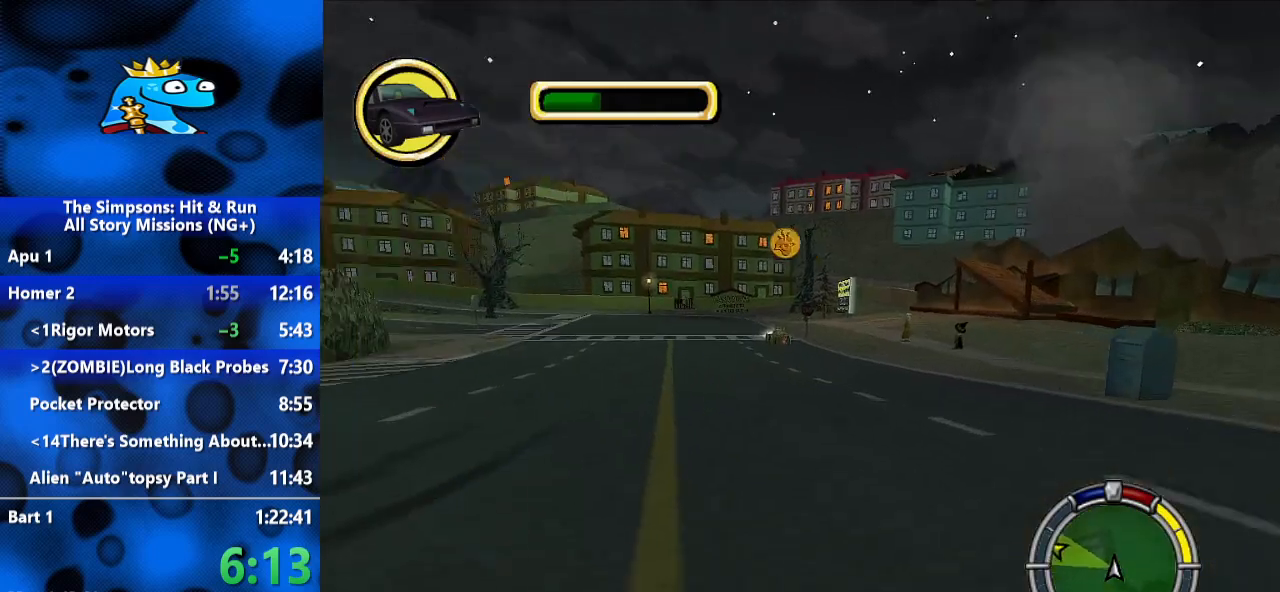
{"dt_ms": 500, "buttons": ["R2"], "left_stick": "center", "right_stick": "center", "events": [[100, "left_stick", "center"]]}
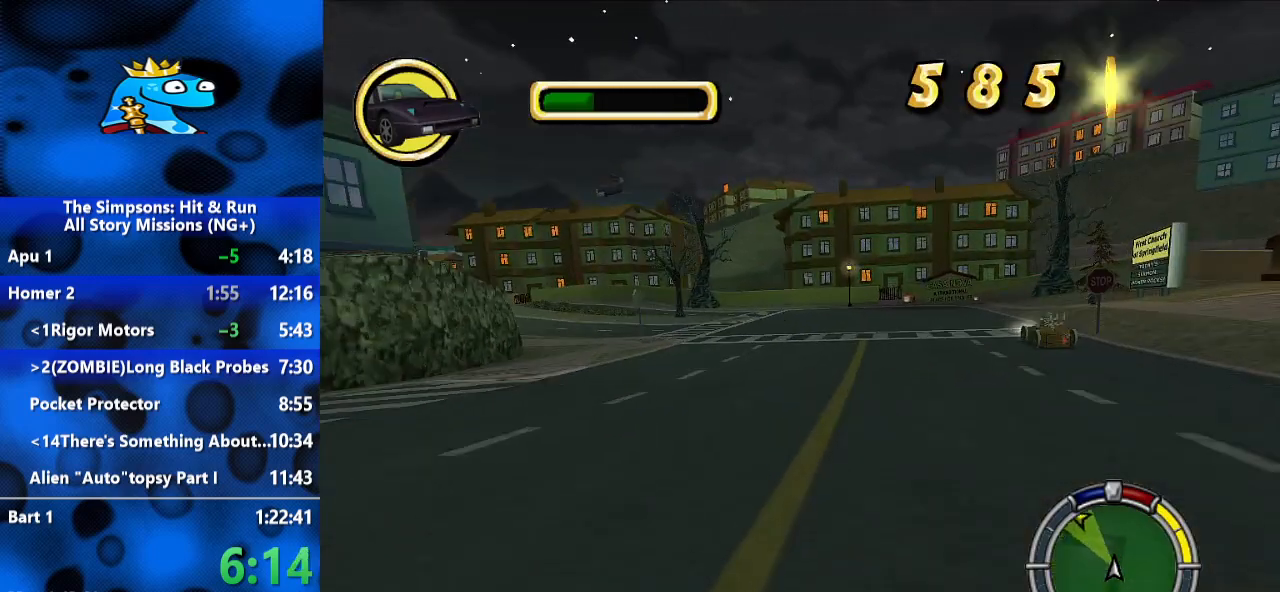
{"dt_ms": 500, "buttons": ["R2"], "left_stick": "left", "right_stick": "center", "events": [[200, "left_stick", "left"]]}
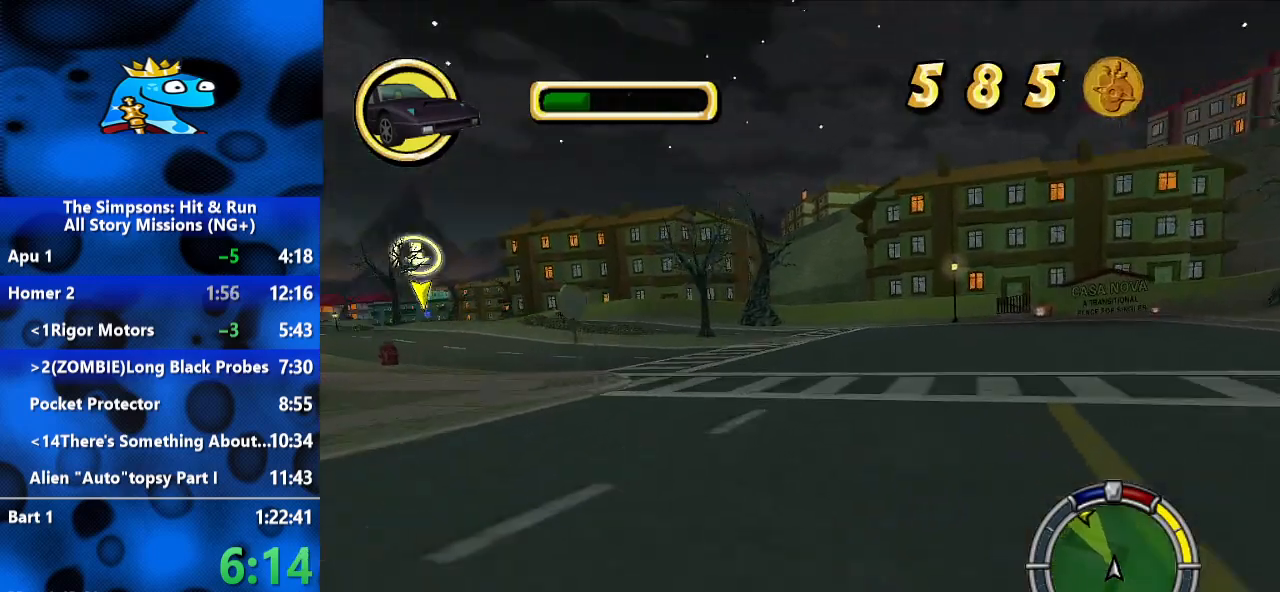
{"dt_ms": 500, "buttons": ["R2"], "left_stick": "center", "right_stick": "center", "events": [[67, "left_stick", "down-left"], [400, "left_stick", "center"]]}
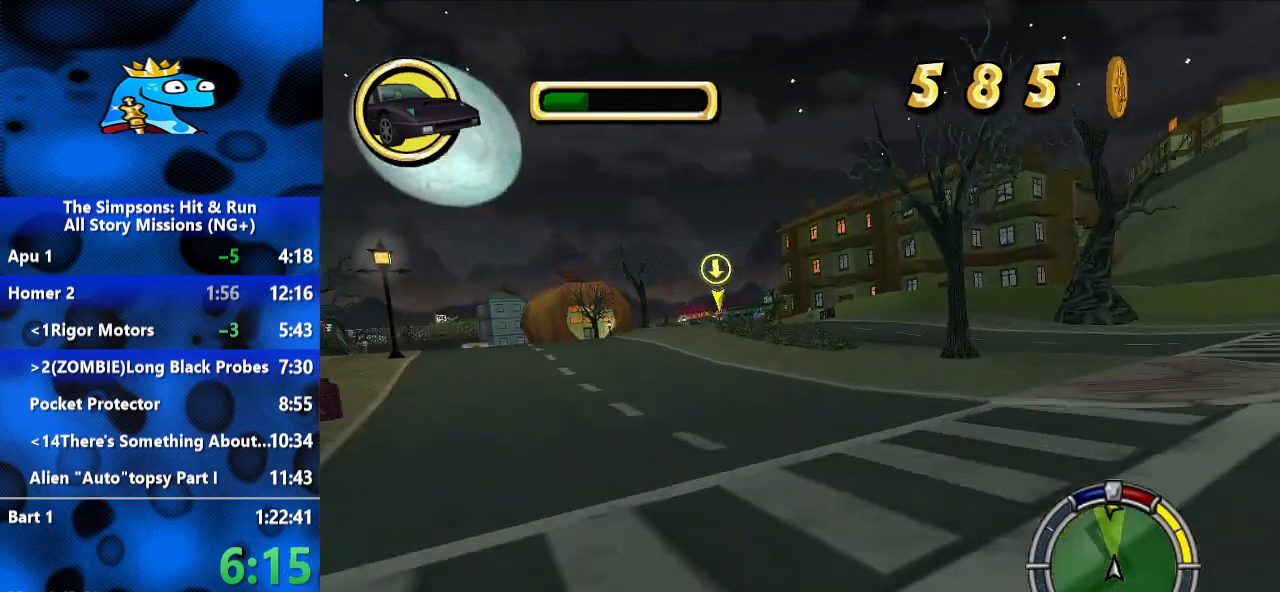
{"dt_ms": 500, "buttons": ["R2"], "left_stick": "center", "right_stick": "center", "events": [[33, "left_stick", "left"], [467, "left_stick", "center"]]}
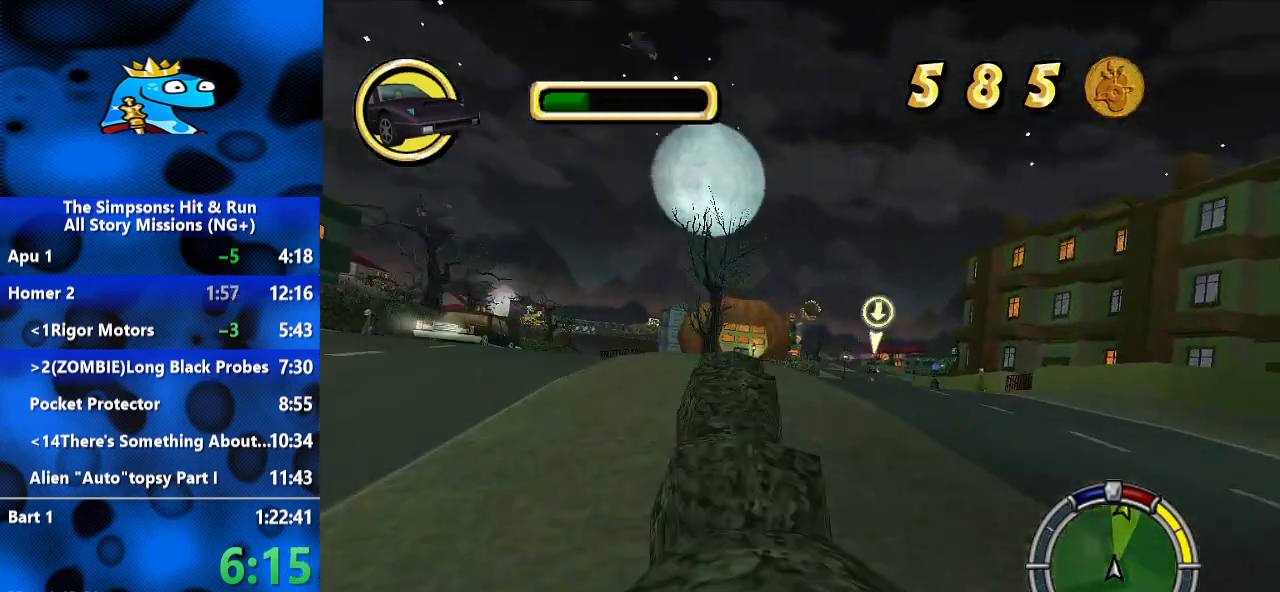
{"dt_ms": 500, "buttons": ["R2"], "left_stick": "center", "right_stick": "center", "events": [[133, "R2", "up"], [233, "R2", "down"]]}
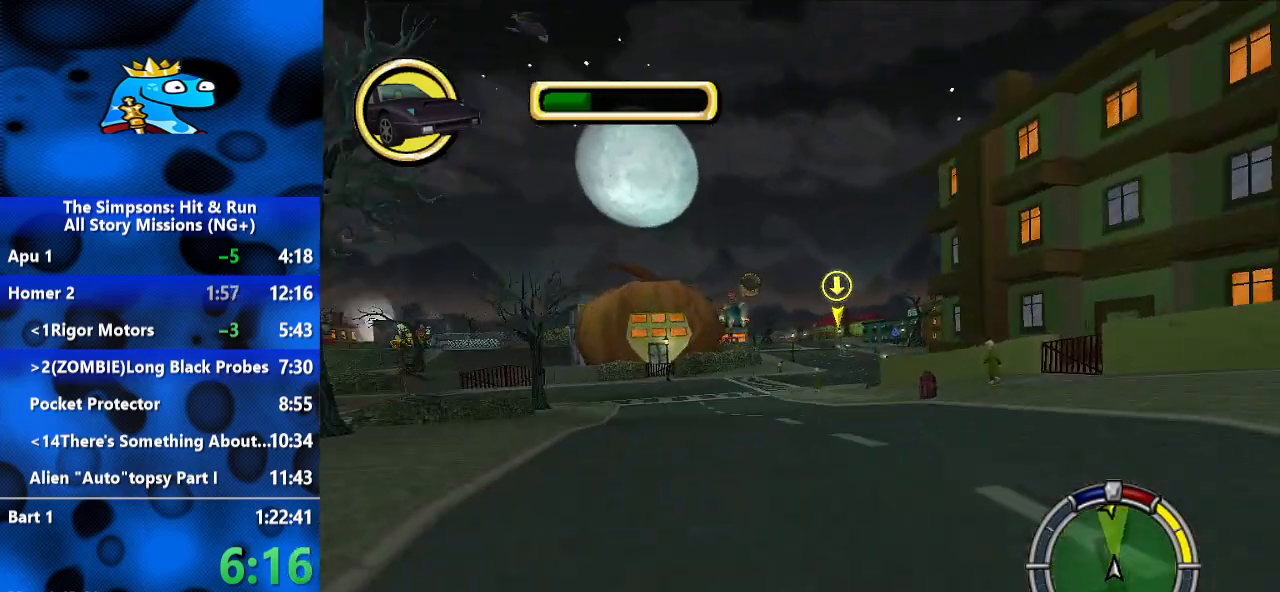
{"dt_ms": 500, "buttons": ["R2"], "left_stick": "right", "right_stick": "center", "events": [[167, "left_stick", "left"], [267, "left_stick", "center"], [433, "left_stick", "right"]]}
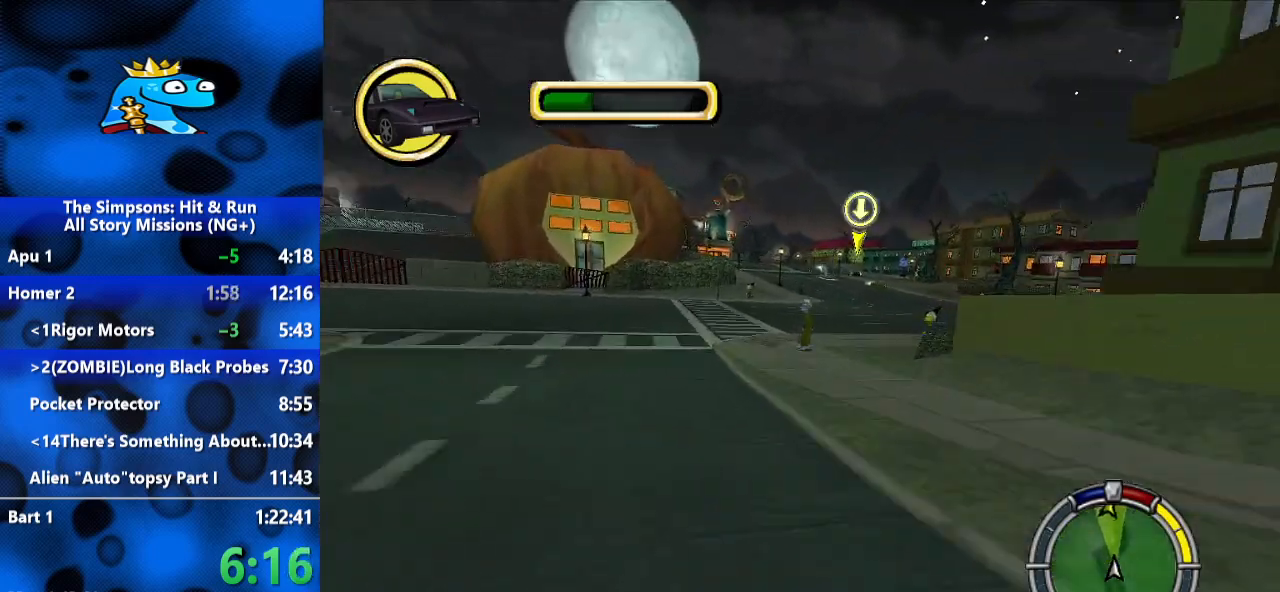
{"dt_ms": 500, "buttons": ["R2"], "left_stick": "center", "right_stick": "center", "events": [[200, "left_stick", "center"]]}
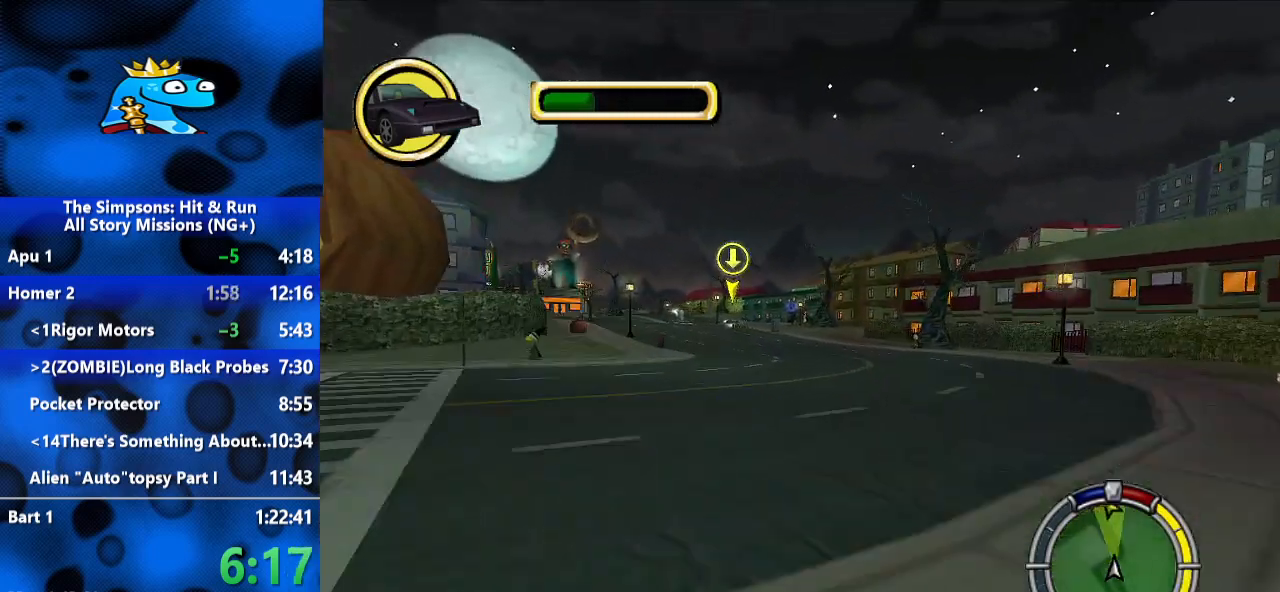
{"dt_ms": 500, "buttons": ["R2"], "left_stick": "right", "right_stick": "center", "events": [[267, "left_stick", "right"]]}
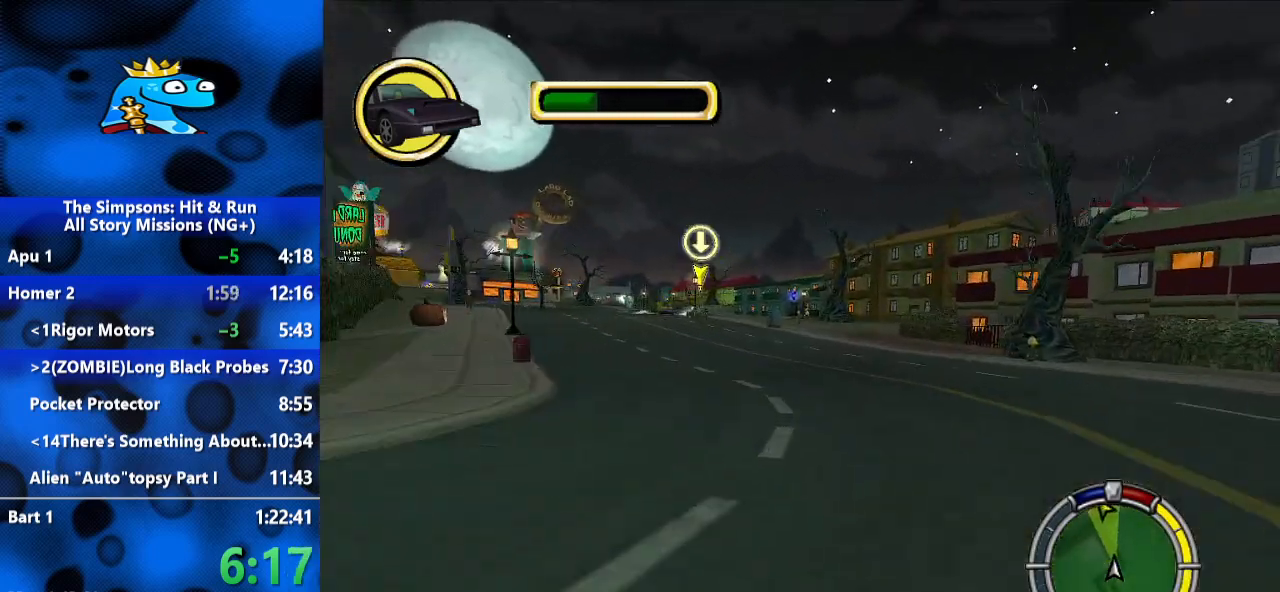
{"dt_ms": 1000, "buttons": ["R2"], "left_stick": "center", "right_stick": "center", "events": [[167, "left_stick", "center"], [233, "left_stick", "left"], [667, "right_stick", "down"], [833, "right_stick", "center"], [1000, "left_stick", "center"]]}
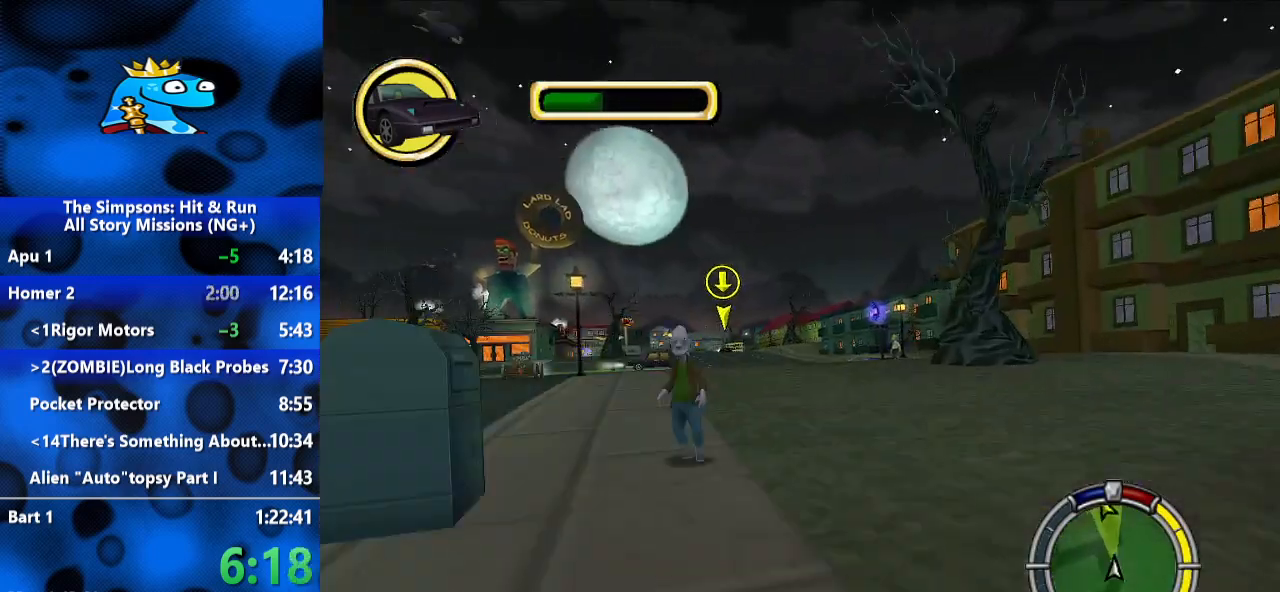
{"dt_ms": 500, "buttons": ["R2"], "left_stick": "left", "right_stick": "center", "events": [[367, "left_stick", "left"]]}
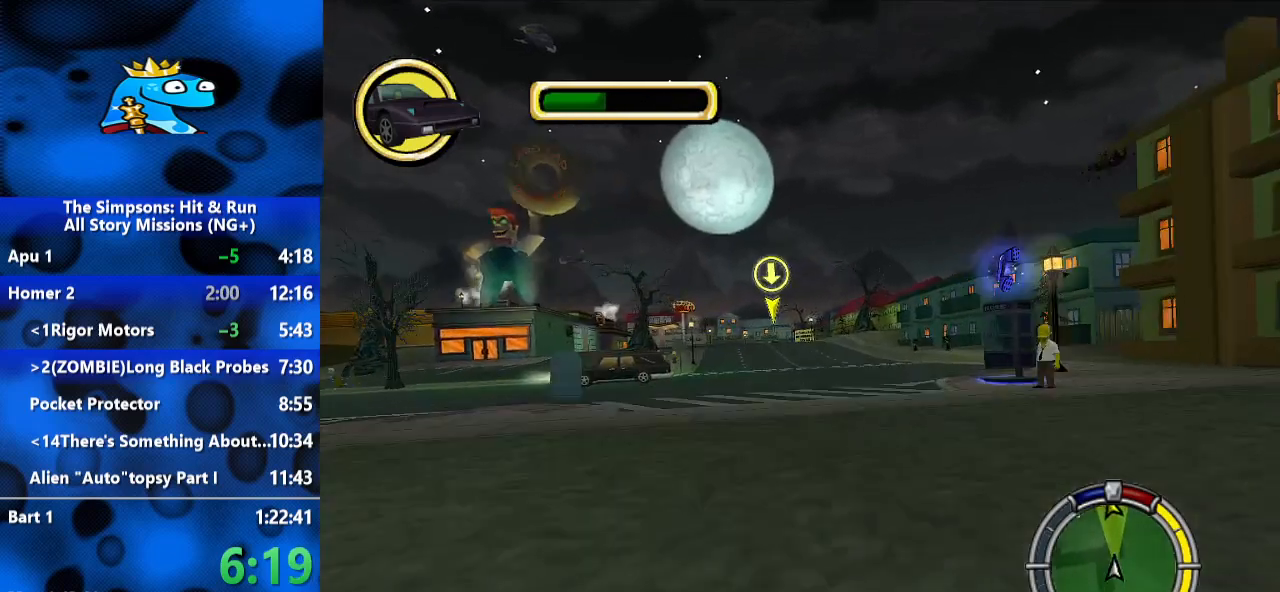
{"dt_ms": 500, "buttons": ["R2"], "left_stick": "center", "right_stick": "center", "events": [[67, "left_stick", "center"]]}